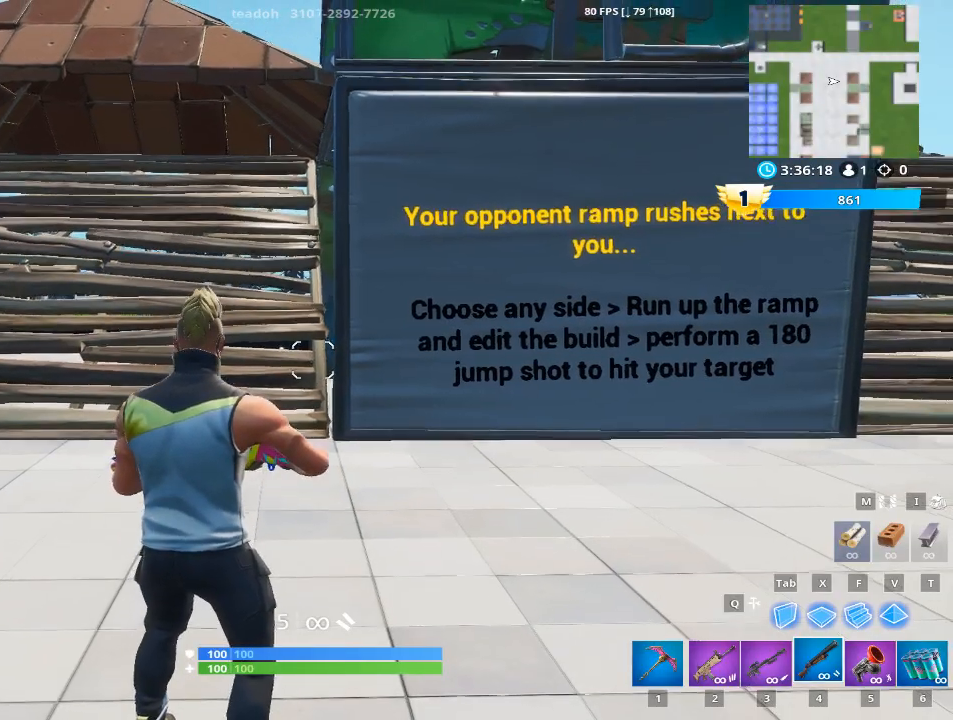
Gameplay with keyboard and mouse; each line is a JSON object with the keys and mouse buttons held at the frame after it. "events" lists presses ("down") and releases ("up") of "1", "2", "3", "4", "5", "a", "alt", "c", "caps_lock", "ctrl", "d", "e", "f", "g", "q", "r", "s", "shift", "space", "t", "tab", "v", "w", "x", "z", "mouse_left", "mouse_wheel" and "mouse_right" between this image and that frame as [ms after this image, input, new state], when the widget could be followed in between. "mouse_left", "mouse_wheel", "mouse_right" = the "left", "wheel", "right" buttons of the "mouse" list. No other keys are recorded. "wheel" means that the mouse wheel is clicked or scrolled. "mouse_move" is the direction in which the mouse moves at that frame (one of eight, or "still"), when it could be read.
{"keys": ["a"], "mouse": [], "mouse_move": "up", "events": [[33, "a", "down"]]}
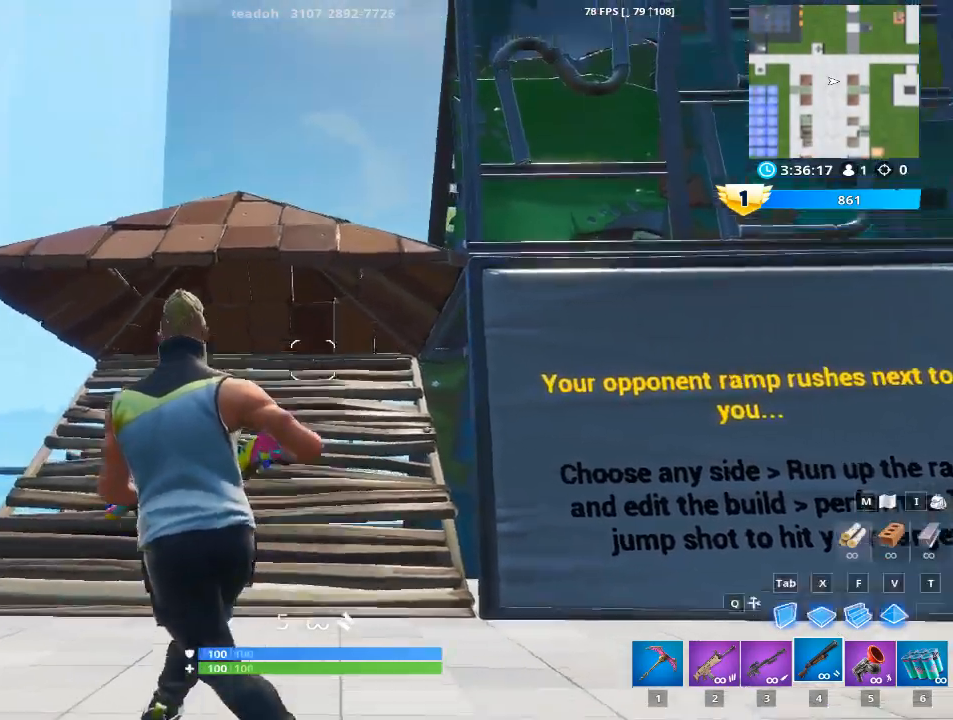
{"keys": ["w"], "mouse": [], "mouse_move": "down-right", "events": [[50, "w", "down"], [184, "a", "up"]]}
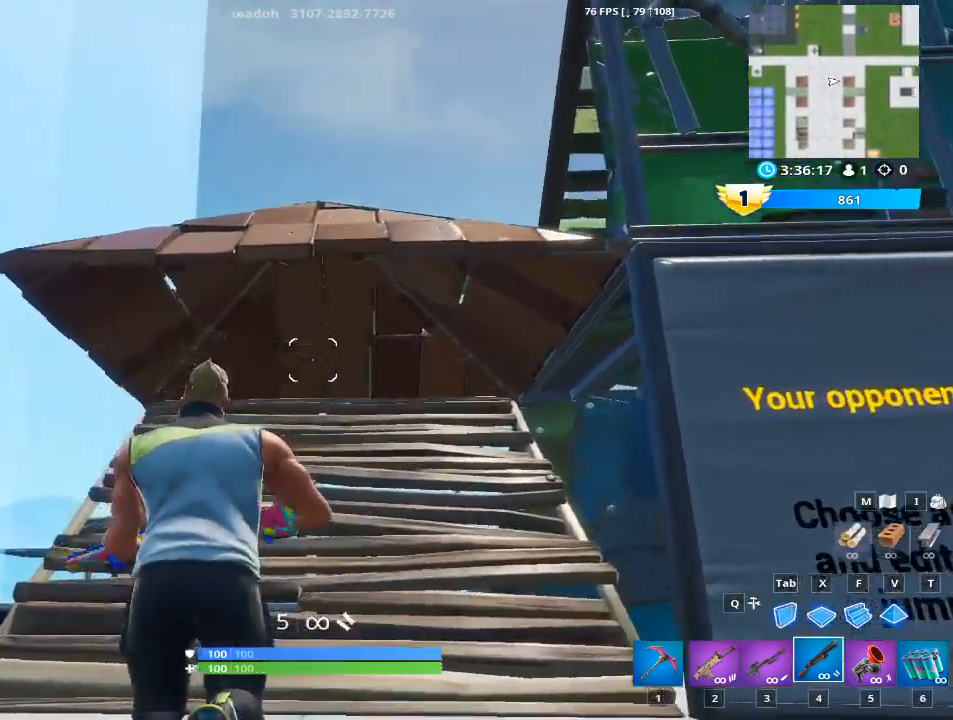
{"keys": ["w"], "mouse": [], "mouse_move": "right", "events": [[250, "g", "down"], [333, "a", "down"], [383, "g", "up"], [483, "a", "up"]]}
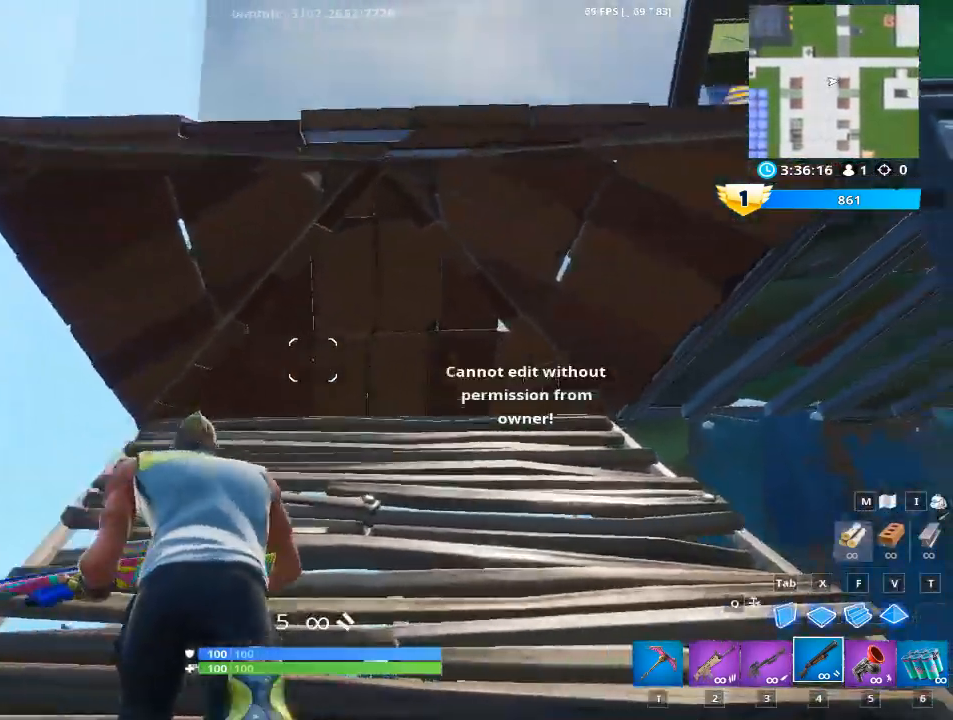
{"keys": [], "mouse": [], "mouse_move": "right", "events": [[167, "g", "down"], [317, "g", "up"], [401, "w", "up"]]}
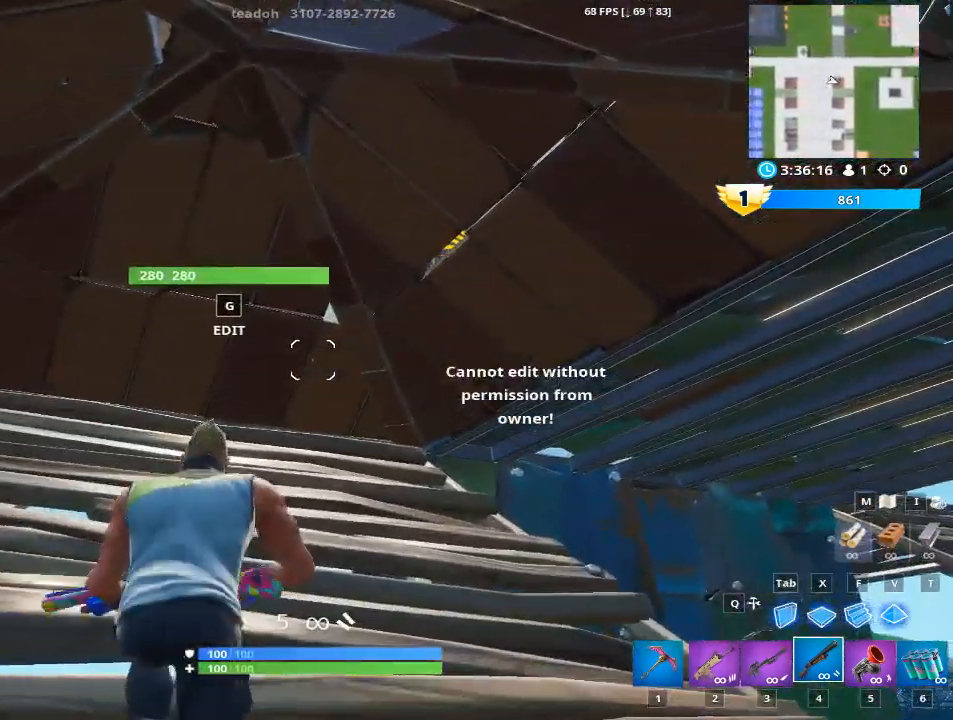
{"keys": ["d", "w"], "mouse": [], "mouse_move": "down-left", "events": [[50, "d", "down"], [467, "w", "down"]]}
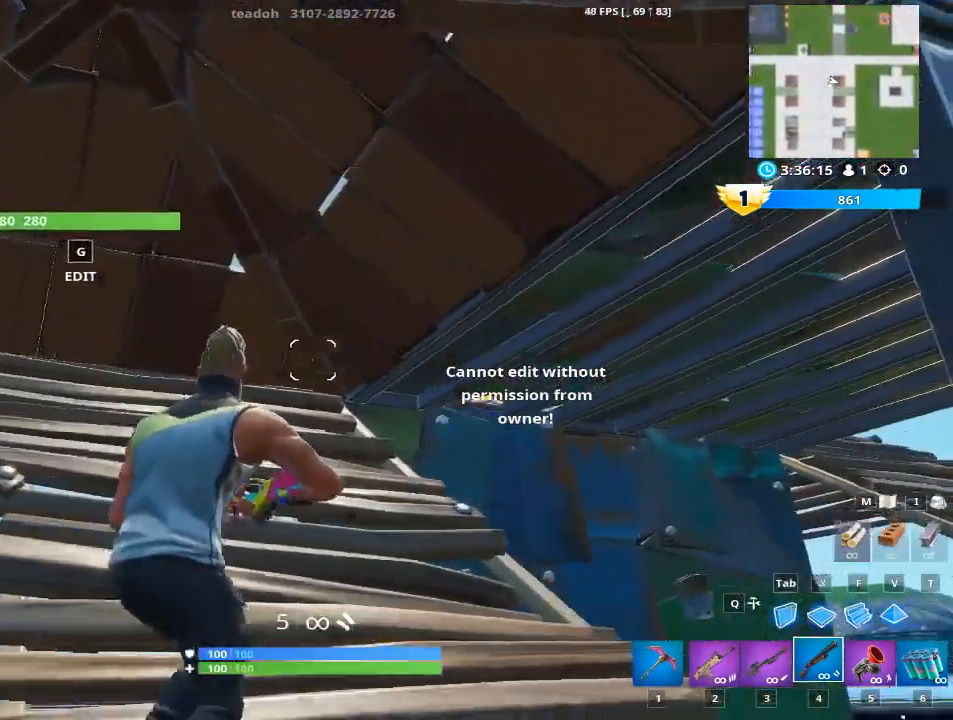
{"keys": [], "mouse": [], "mouse_move": "up-left", "events": [[150, "d", "up"], [300, "g", "down"], [334, "w", "up"], [434, "g", "up"]]}
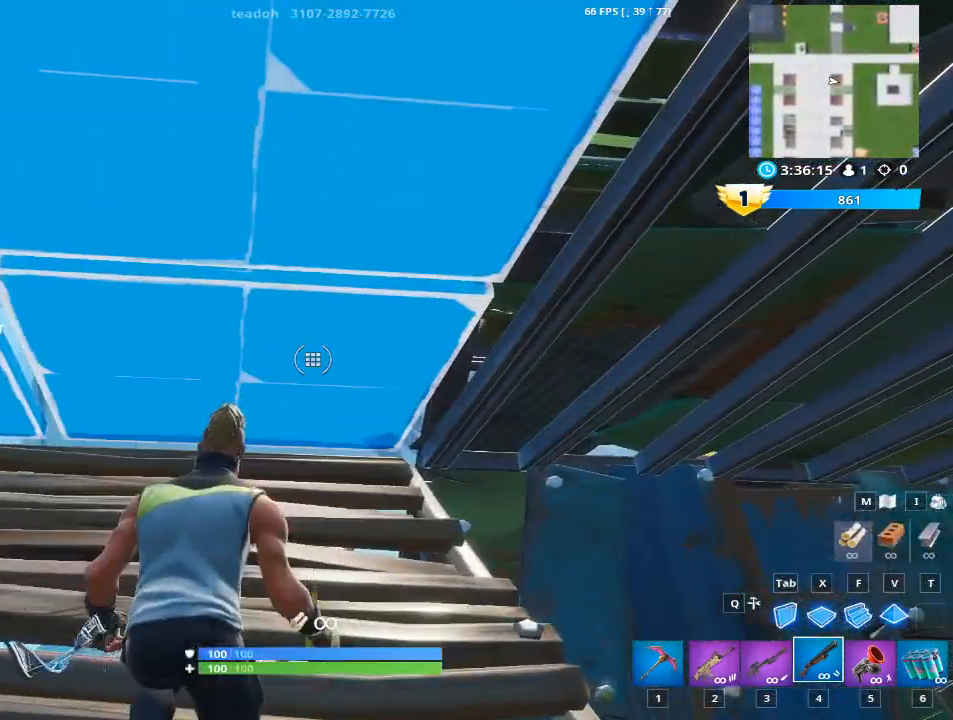
{"keys": ["w"], "mouse": [], "mouse_move": "left", "events": [[166, "mouse_left", "down"], [267, "mouse_left", "up"], [300, "g", "down"], [400, "w", "down"], [500, "g", "up"]]}
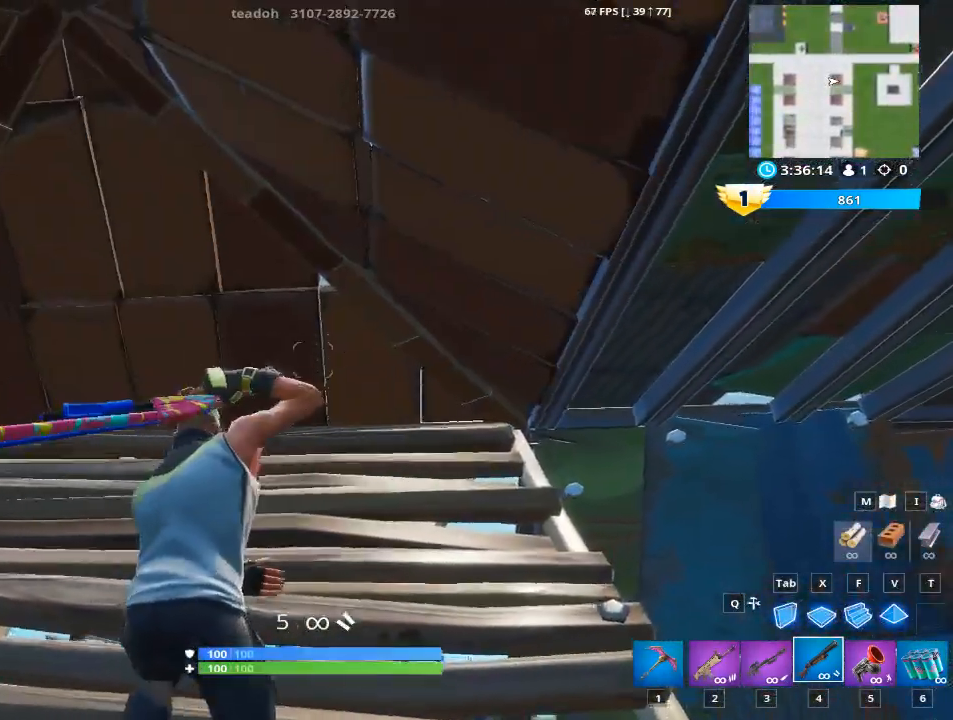
{"keys": ["w"], "mouse": ["left"], "mouse_move": "still", "events": [[134, "f", "down"], [367, "f", "up"], [417, "mouse_left", "down"]]}
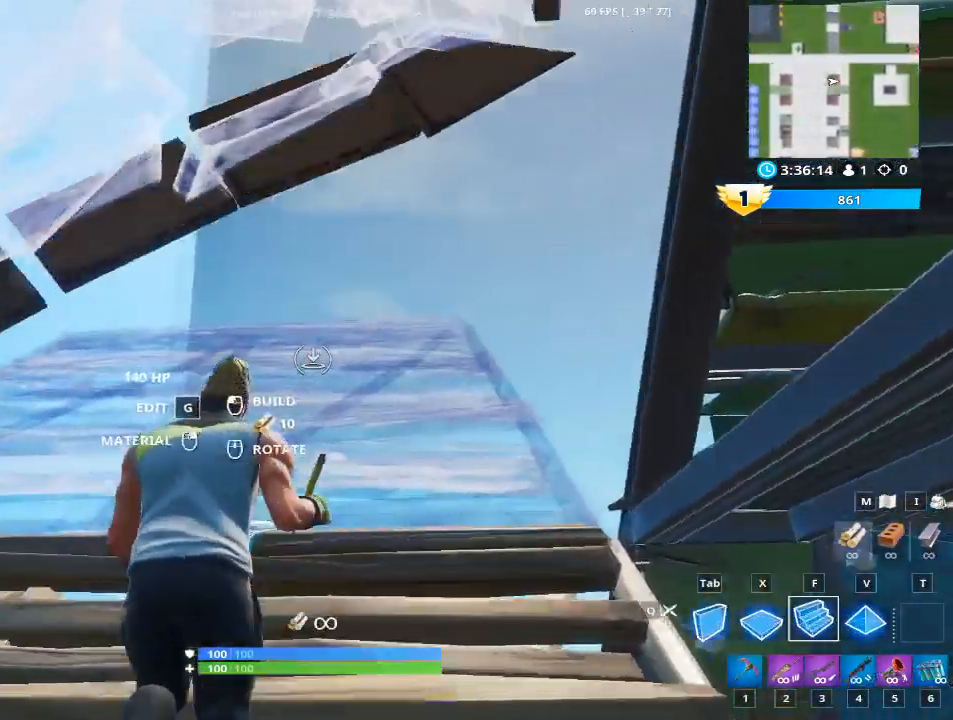
{"keys": ["a", "space"], "mouse": [], "mouse_move": "right", "events": [[150, "a", "down"], [283, "mouse_left", "up"], [483, "space", "down"], [483, "w", "up"]]}
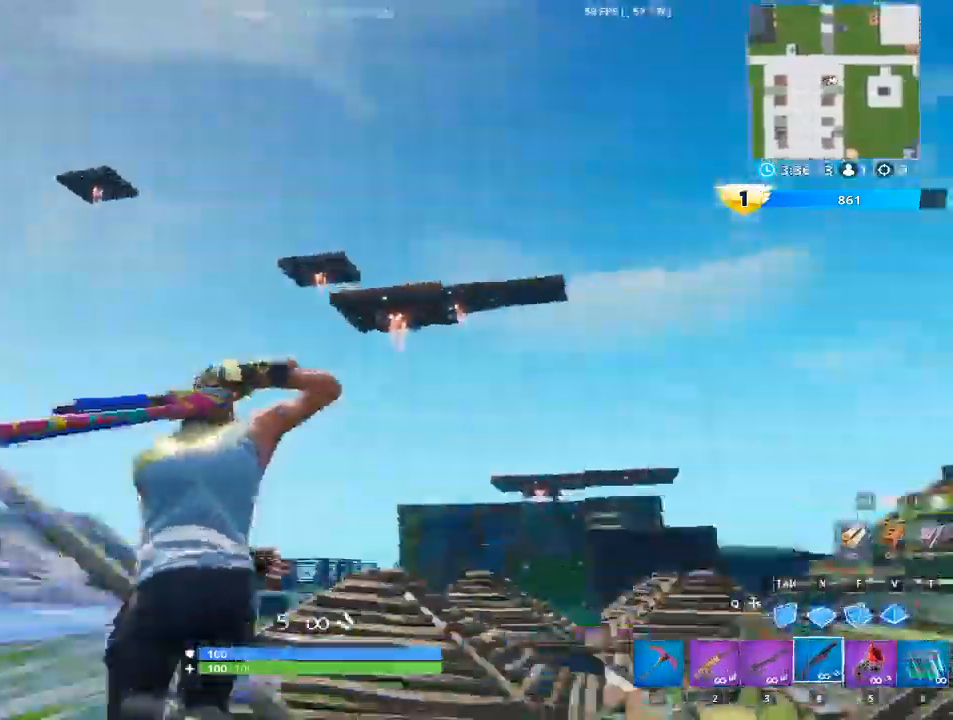
{"keys": ["a", "s"], "mouse": [], "mouse_move": "up", "events": [[167, "s", "down"], [167, "space", "up"]]}
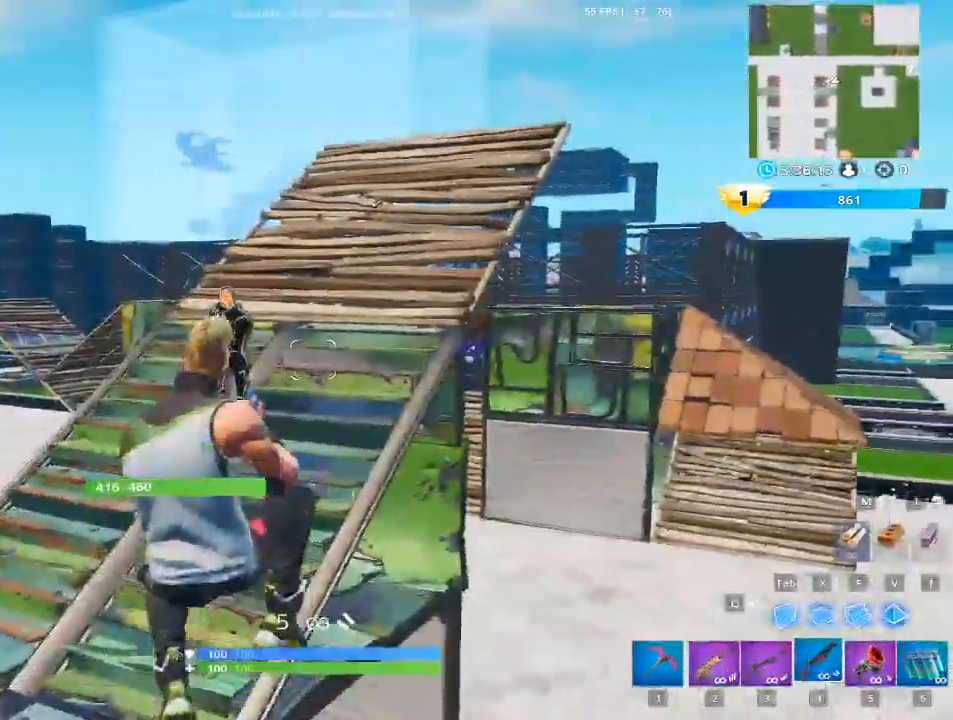
{"keys": ["a"], "mouse": [], "mouse_move": "down-right", "events": [[133, "mouse_left", "down"], [183, "mouse_right", "down"], [233, "s", "up"], [267, "r", "down"], [417, "mouse_right", "up"], [467, "r", "up"], [500, "mouse_left", "up"]]}
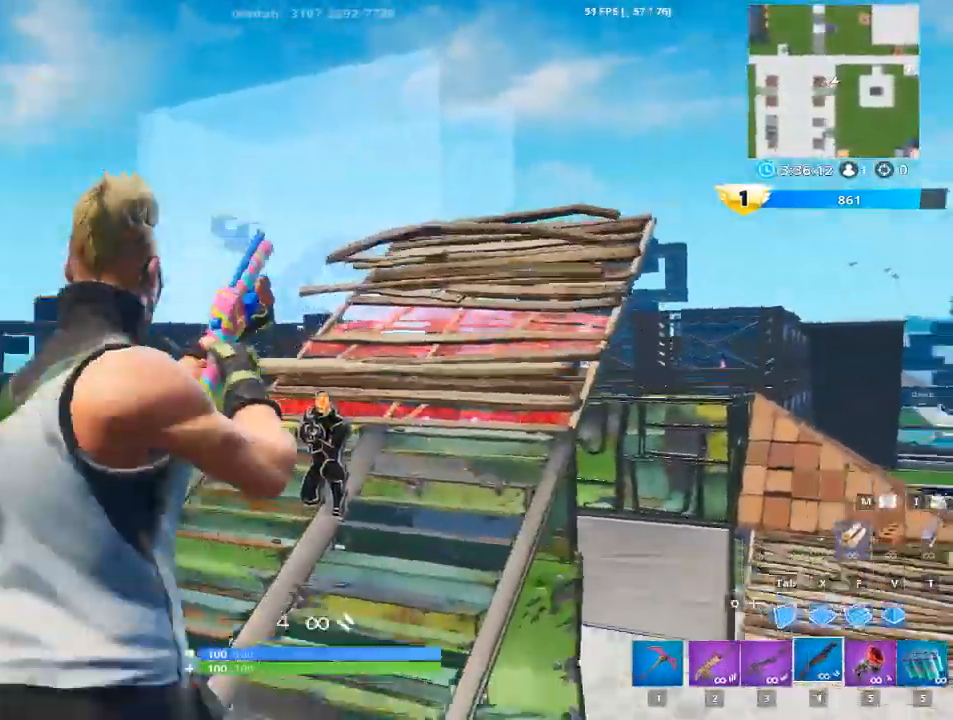
{"keys": ["d"], "mouse": [], "mouse_move": "right", "events": [[284, "a", "up"], [284, "d", "down"]]}
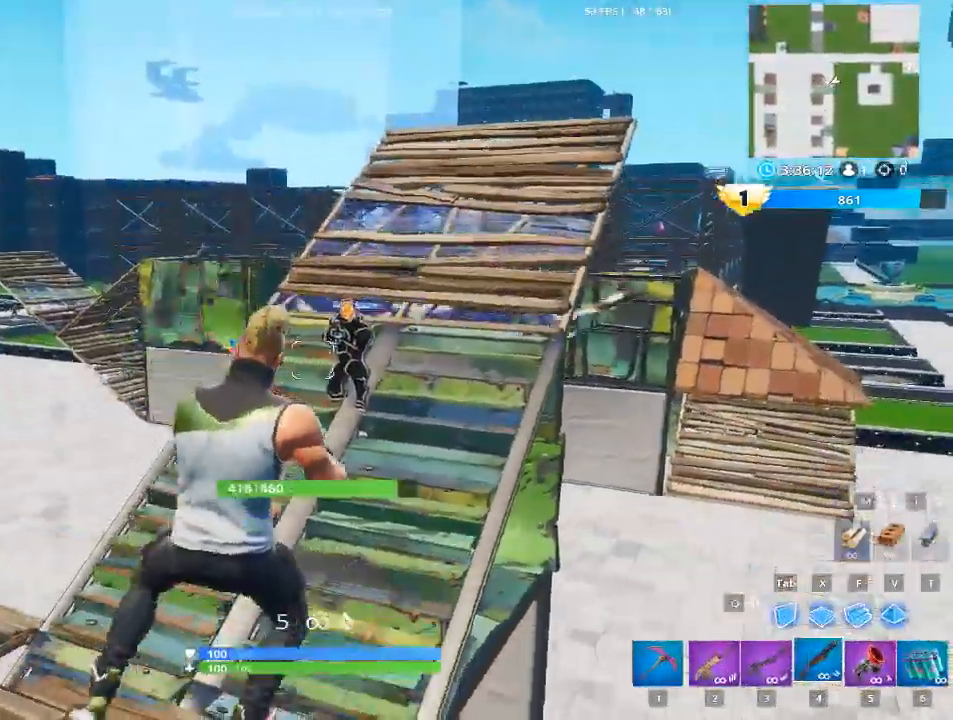
{"keys": ["w"], "mouse": [], "mouse_move": "still", "events": [[66, "space", "down"], [116, "w", "down"], [250, "space", "up"], [300, "d", "up"]]}
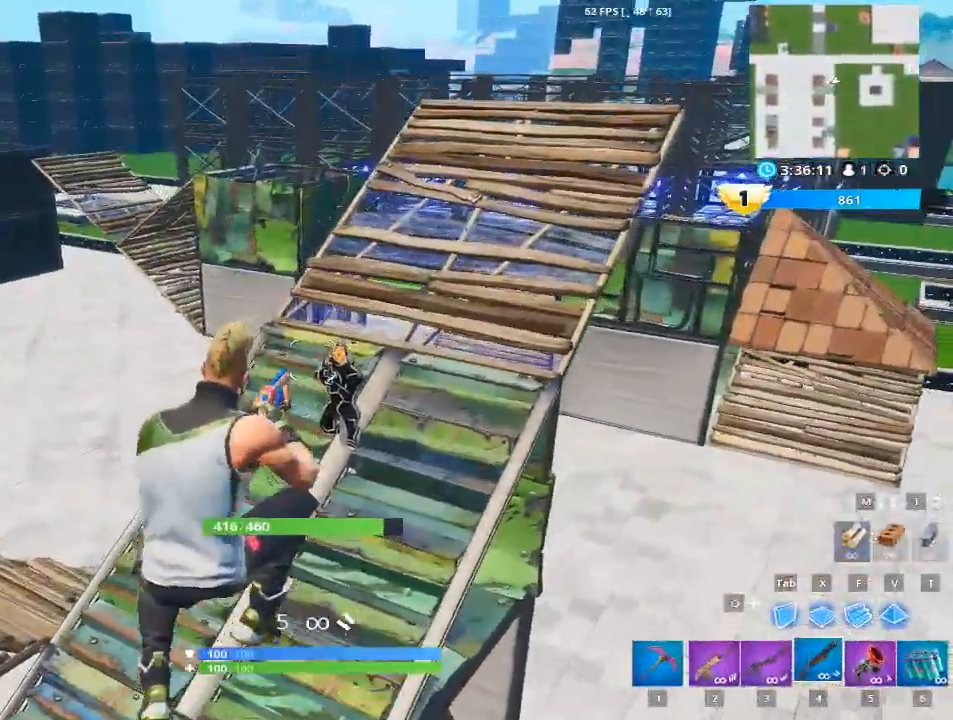
{"keys": ["w"], "mouse": [], "mouse_move": "right", "events": [[134, "mouse_left", "down"], [184, "r", "down"], [267, "mouse_left", "up"], [267, "r", "up"], [367, "r", "down"], [467, "r", "up"]]}
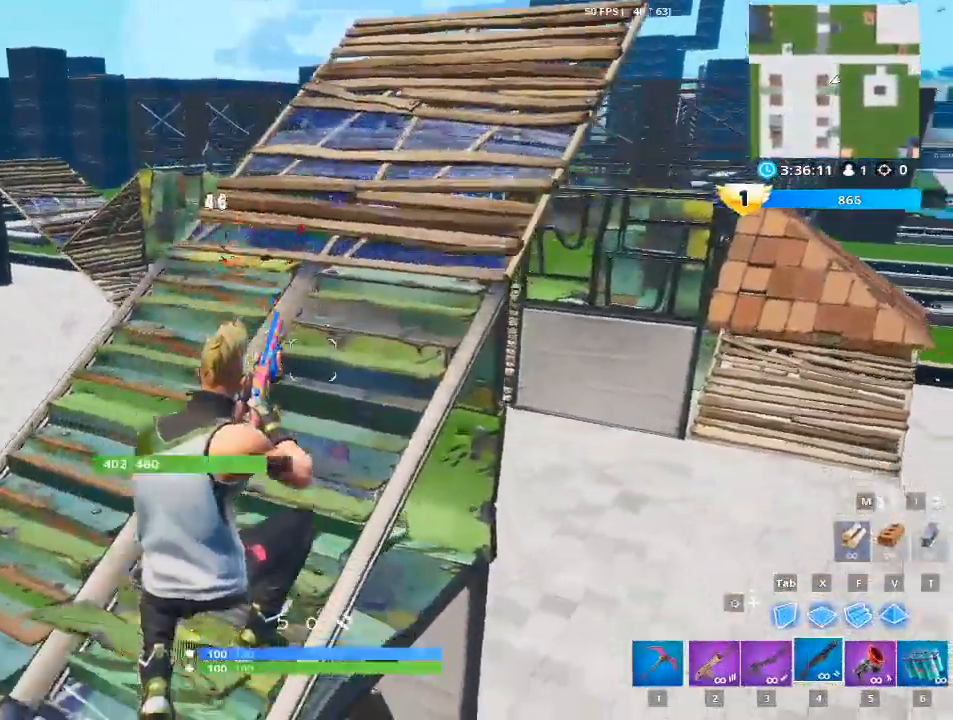
{"keys": ["d"], "mouse": [], "mouse_move": "left", "events": [[117, "d", "down"], [217, "w", "up"]]}
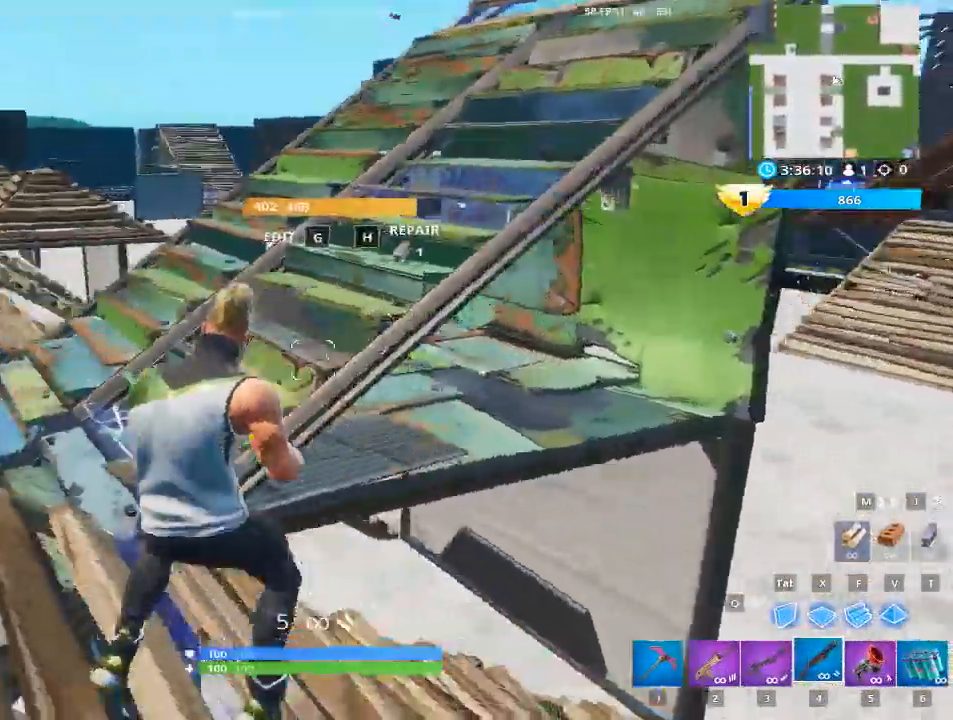
{"keys": ["1", "d"], "mouse": [], "mouse_move": "left", "events": [[418, "1", "down"]]}
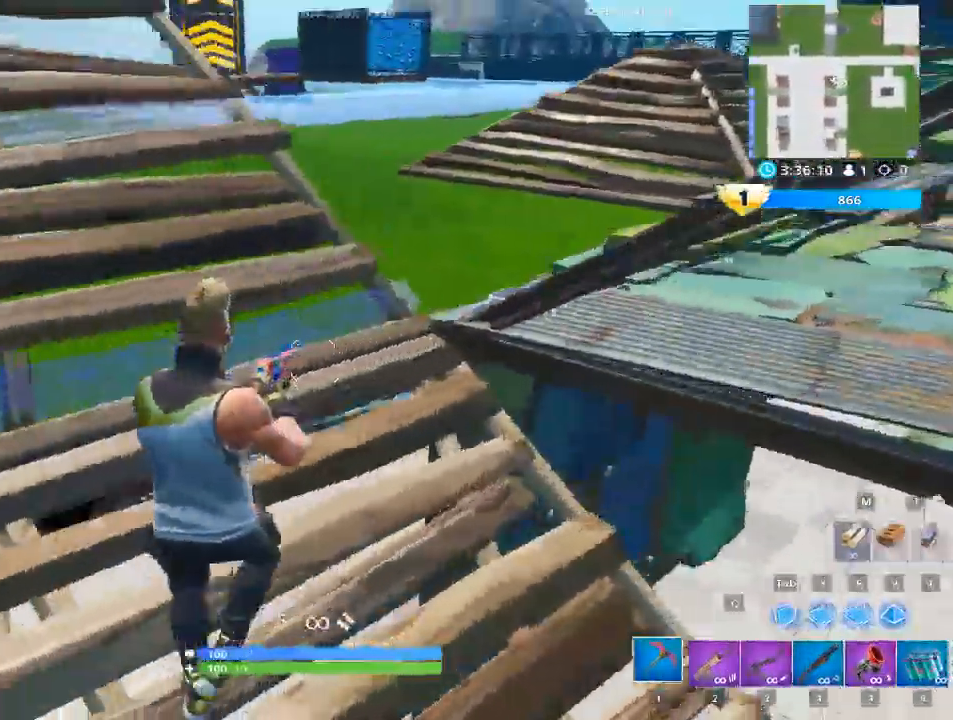
{"keys": ["a", "g"], "mouse": [], "mouse_move": "up", "events": [[50, "1", "up"], [150, "d", "up"], [200, "a", "down"], [434, "g", "down"]]}
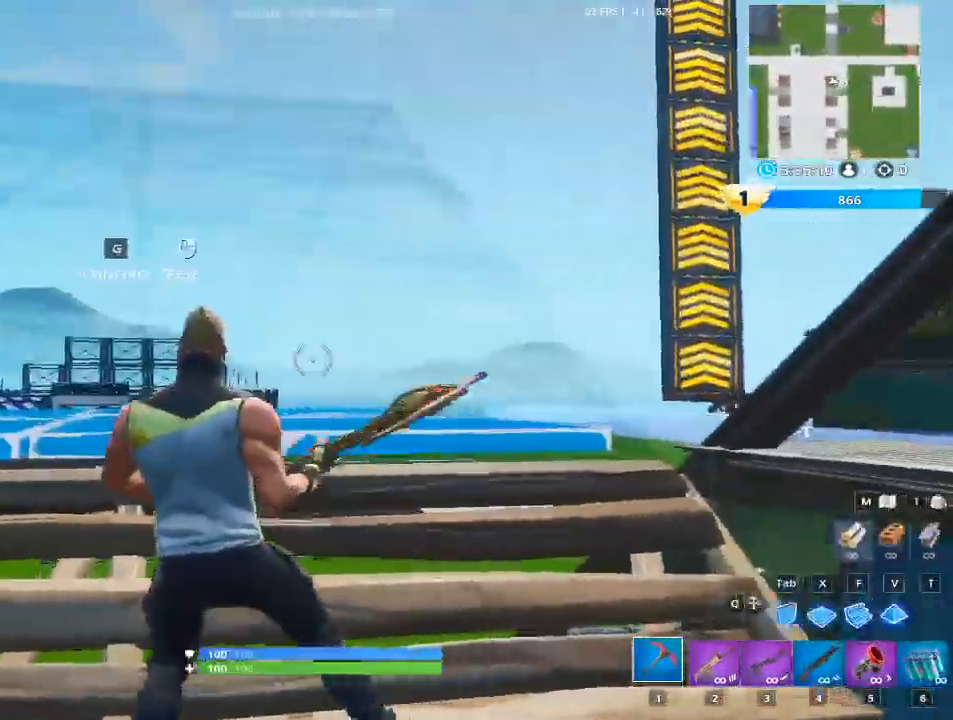
{"keys": ["a"], "mouse": [], "mouse_move": "right", "events": [[117, "g", "up"]]}
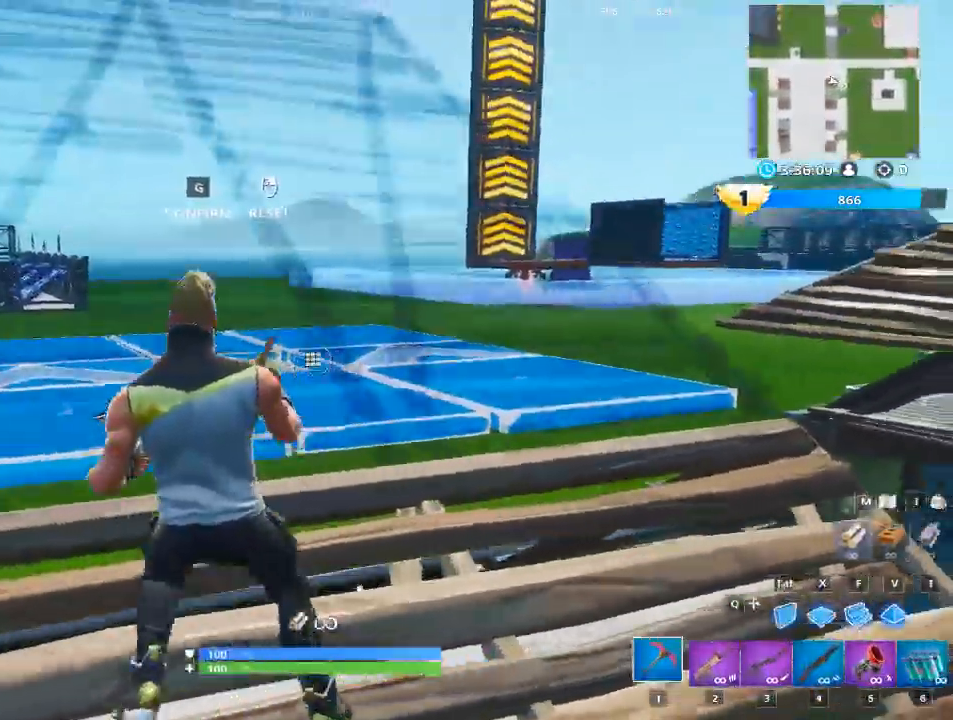
{"keys": [], "mouse": ["left"], "mouse_move": "left", "events": [[33, "a", "up"], [417, "mouse_left", "down"]]}
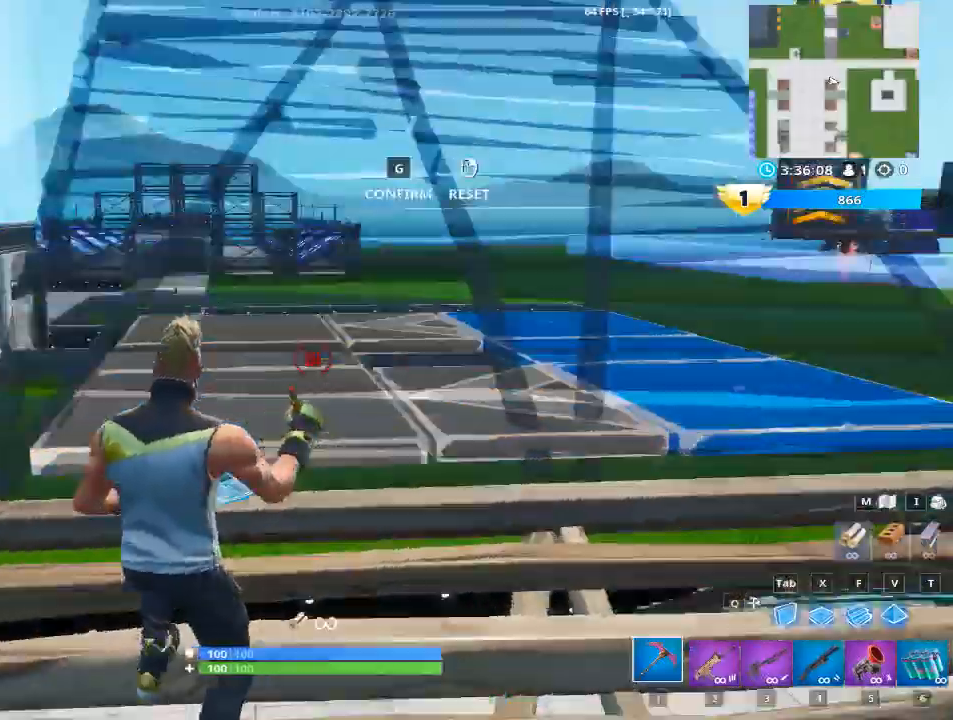
{"keys": [], "mouse": [], "mouse_move": "up-right", "events": [[201, "g", "down"], [201, "mouse_left", "up"], [384, "g", "up"]]}
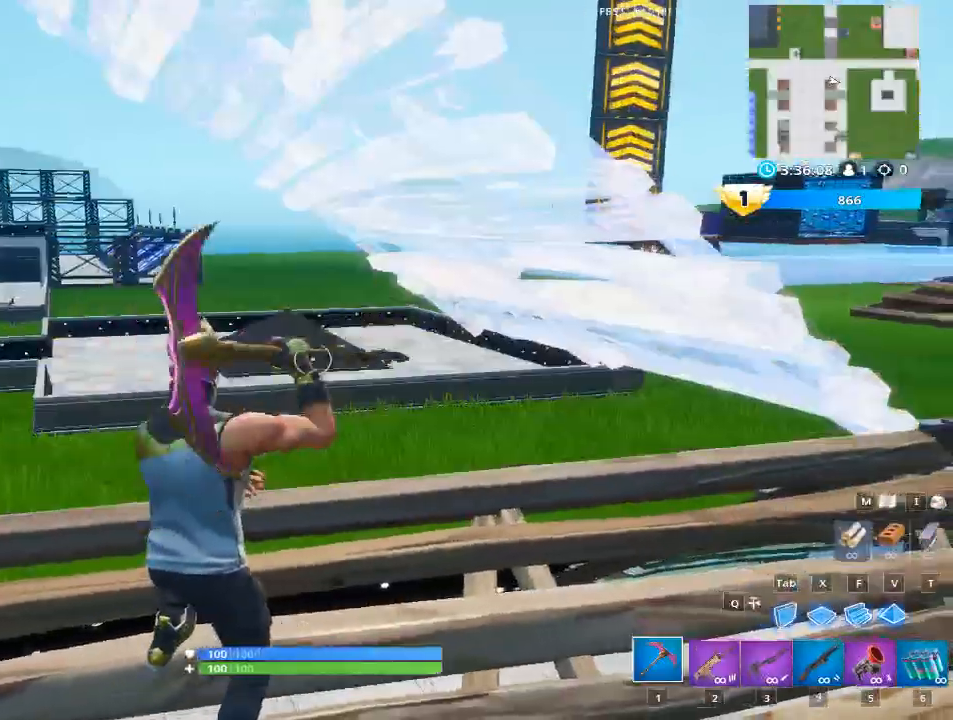
{"keys": ["w"], "mouse": [], "mouse_move": "down", "events": [[250, "w", "down"]]}
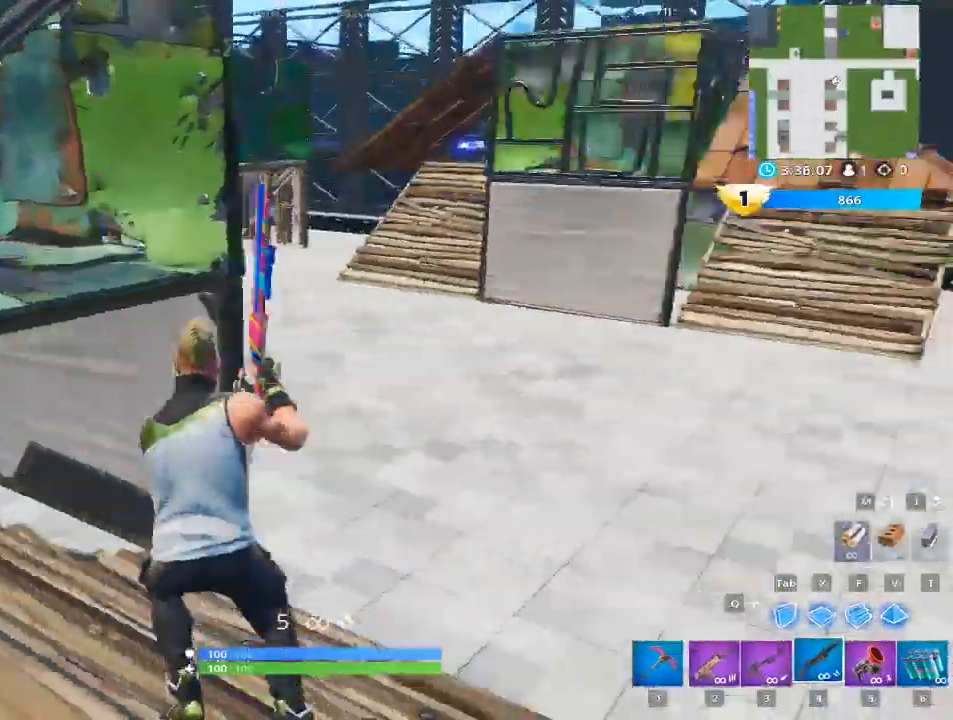
{"keys": ["r", "w"], "mouse": [], "mouse_move": "still", "events": [[317, "space", "down"], [418, "r", "down"], [501, "space", "up"]]}
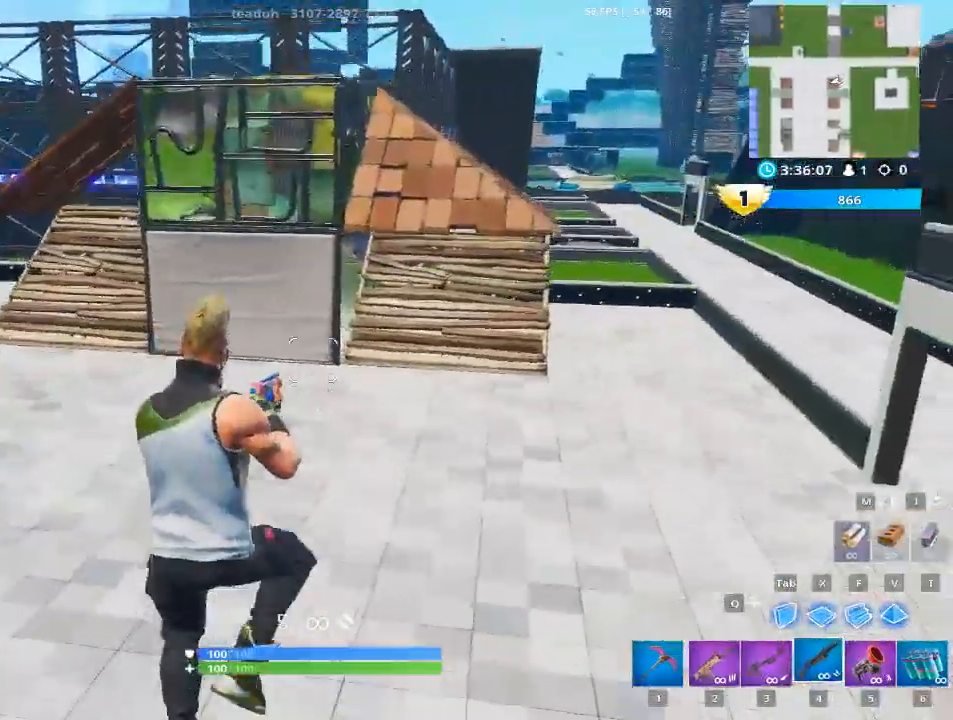
{"keys": ["r", "w"], "mouse": [], "mouse_move": "still", "events": [[50, "r", "up"], [150, "r", "down"], [284, "r", "up"], [384, "r", "down"]]}
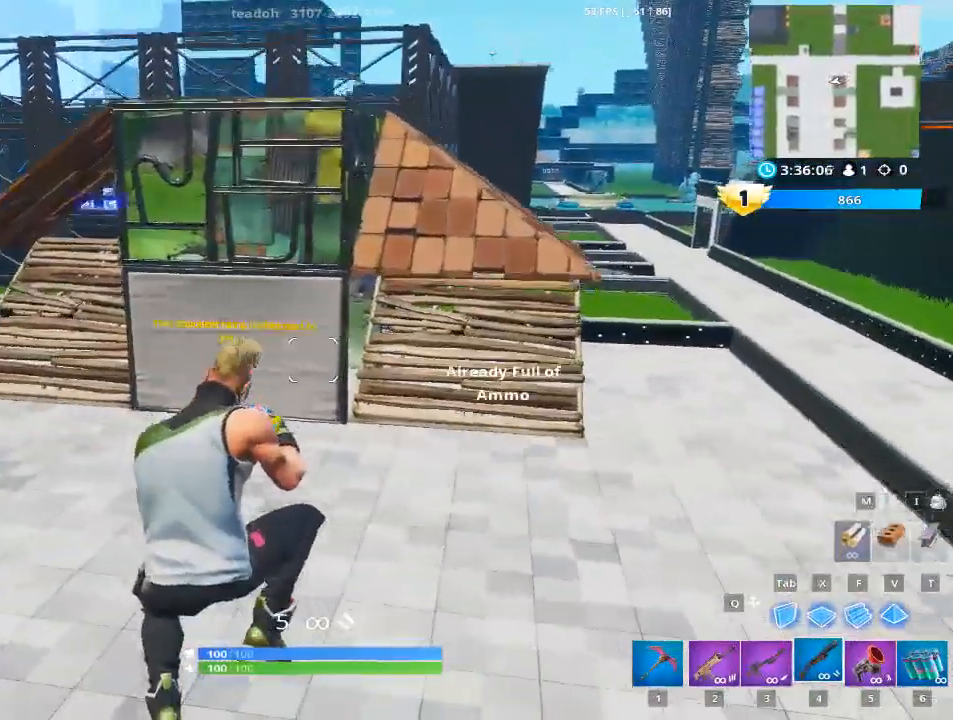
{"keys": ["d"], "mouse": [], "mouse_move": "up-left", "events": [[17, "r", "up"], [167, "d", "down"], [434, "w", "up"]]}
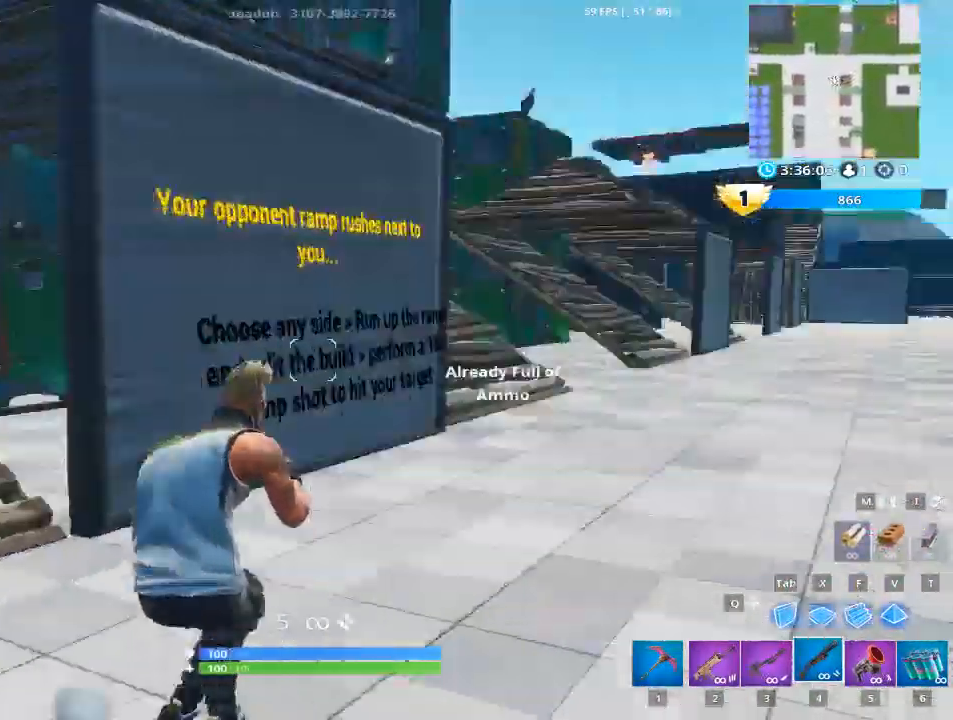
{"keys": ["a"], "mouse": [], "mouse_move": "left", "events": [[267, "a", "down"], [317, "d", "up"]]}
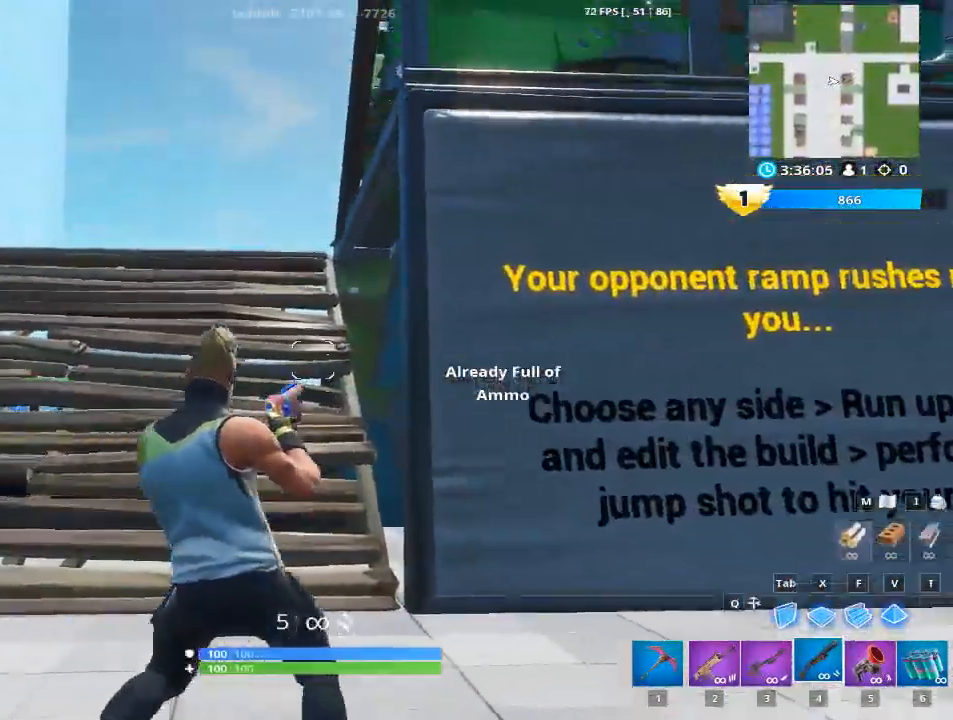
{"keys": ["w"], "mouse": [], "mouse_move": "still", "events": [[51, "w", "down"], [151, "f", "down"], [234, "f", "up"], [334, "a", "up"]]}
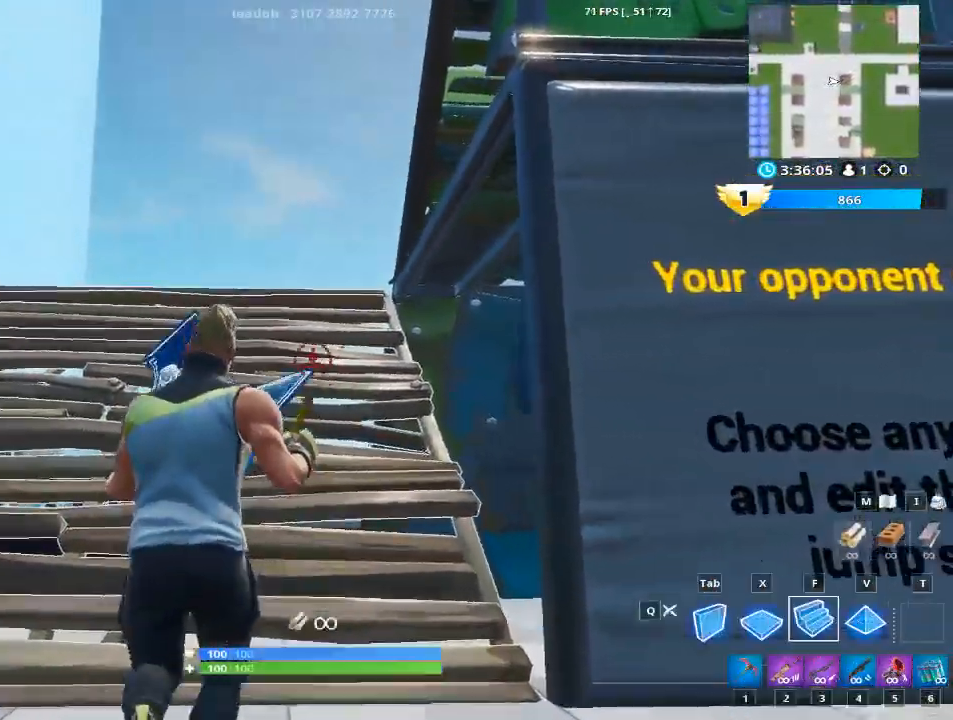
{"keys": ["a"], "mouse": [], "mouse_move": "up-left", "events": [[67, "v", "down"], [200, "mouse_left", "down"], [250, "v", "up"], [250, "w", "up"], [384, "mouse_left", "up"], [434, "a", "down"]]}
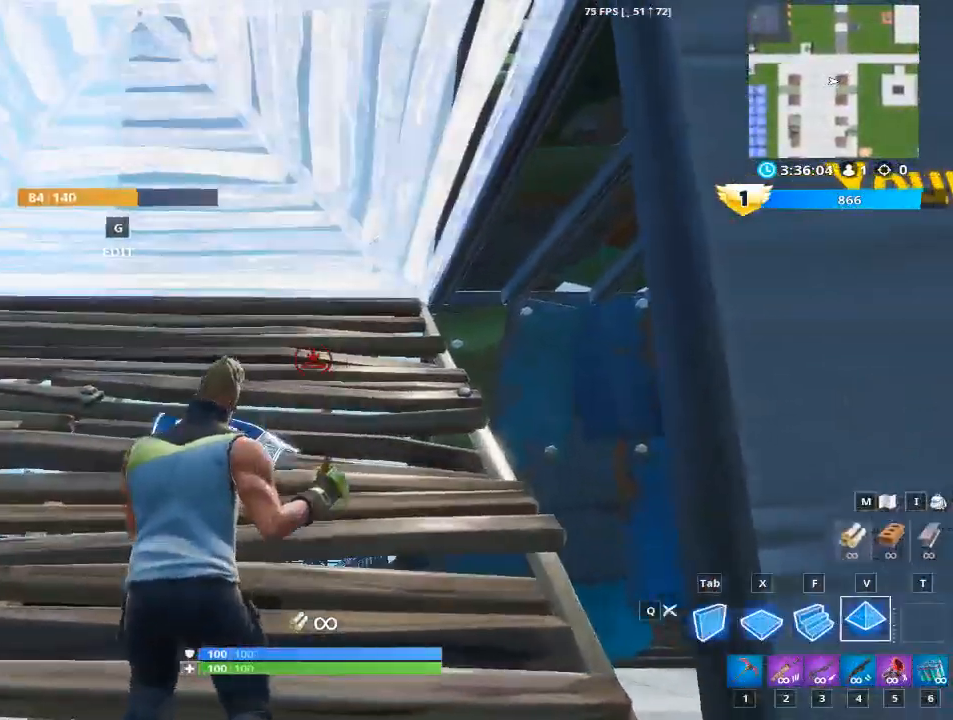
{"keys": ["g"], "mouse": [], "mouse_move": "still", "events": [[217, "a", "up"], [368, "g", "down"]]}
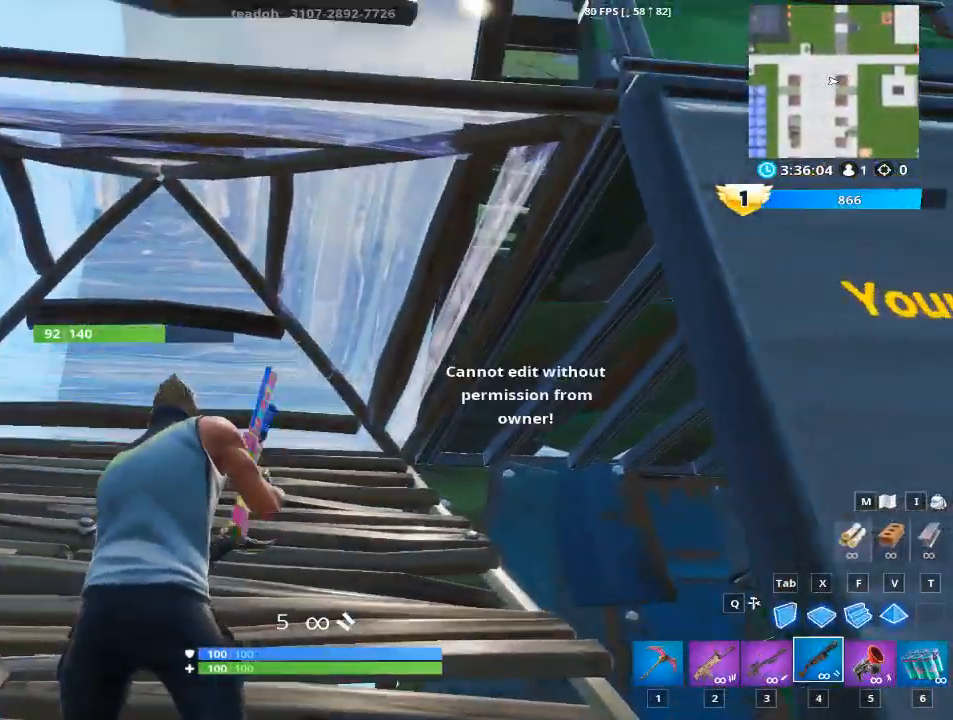
{"keys": ["g", "w"], "mouse": [], "mouse_move": "still", "events": [[50, "g", "up"], [50, "w", "down"], [467, "g", "down"]]}
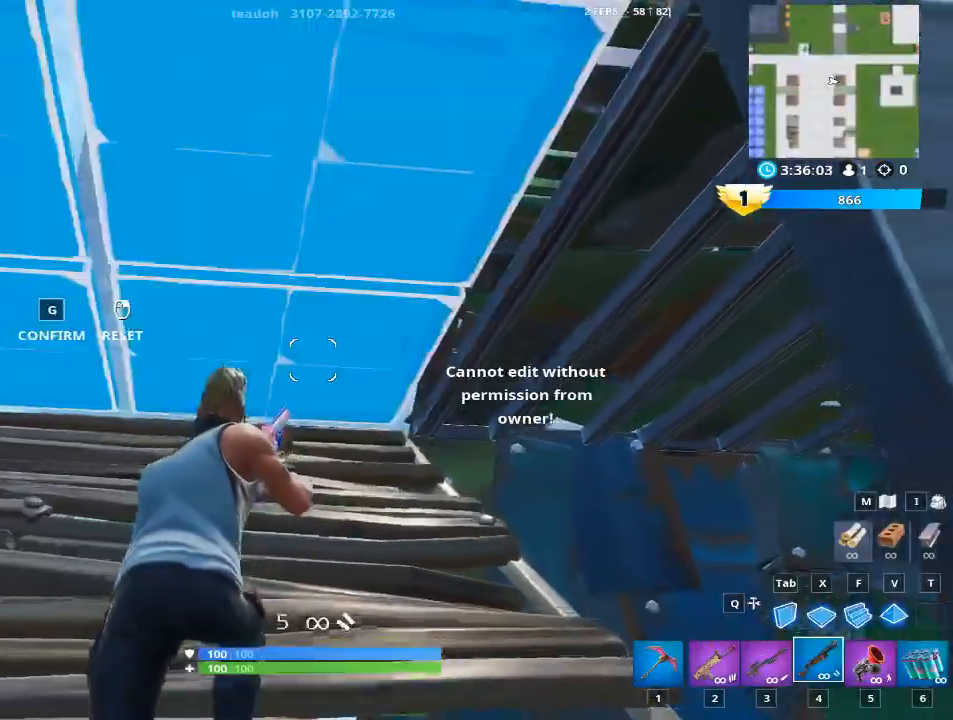
{"keys": ["g"], "mouse": [], "events": [[67, "w", "up"], [151, "g", "up"], [351, "mouse_left", "down"], [434, "g", "down"], [484, "mouse_left", "up"]]}